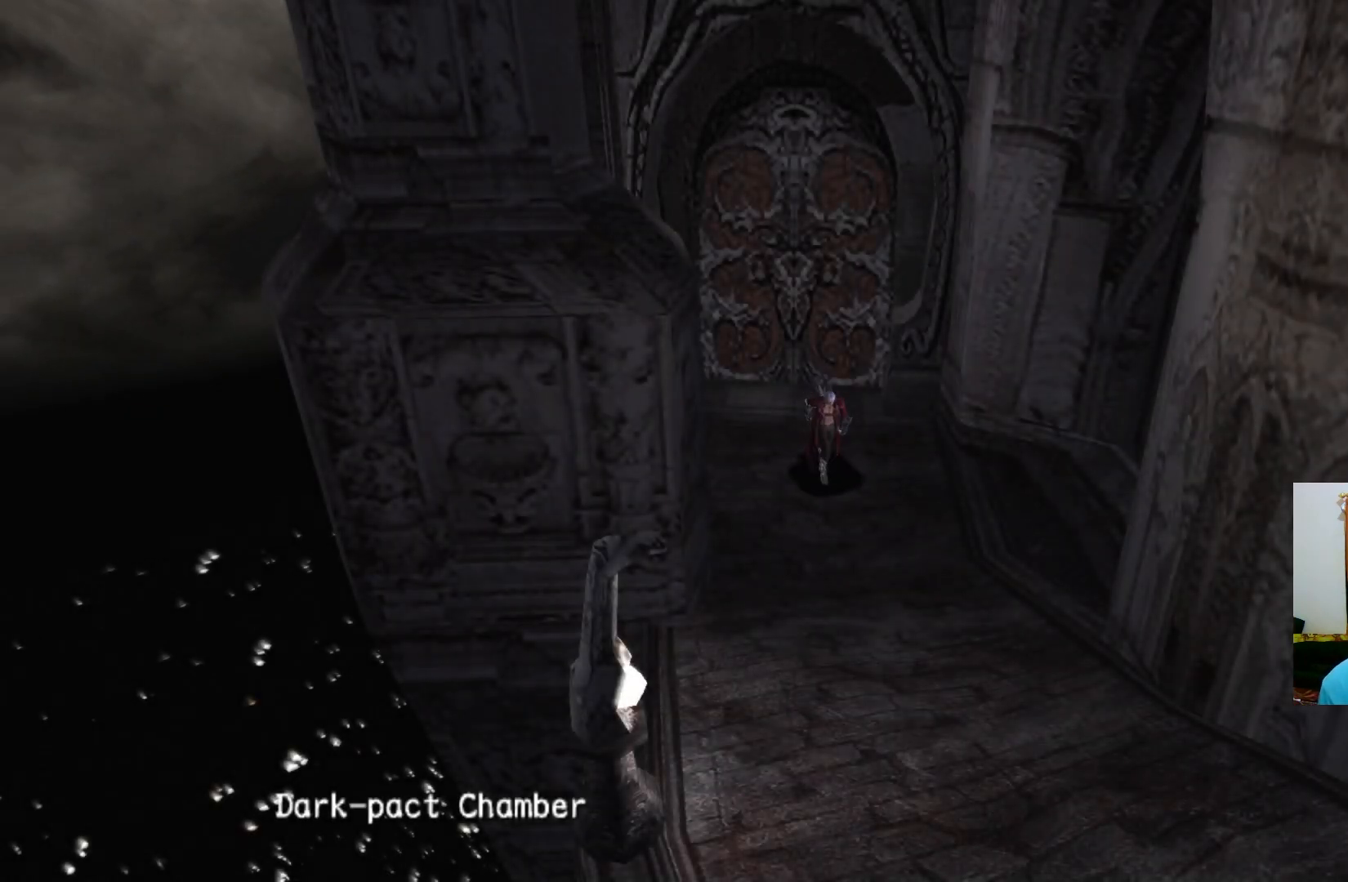
Gameplay with a controller (Xbox layout); each line is a JSON object with the inputs held at the frame after it. "events" lists button and stick changes between this image and that frame as [ms after this image, input, new state], when the widget could be followed in between.
{"buttons": [], "left_stick": "down", "right_stick": "center", "events": [[317, "R1", "down"], [367, "Y", "down"], [417, "Y", "up"], [433, "R1", "up"]]}
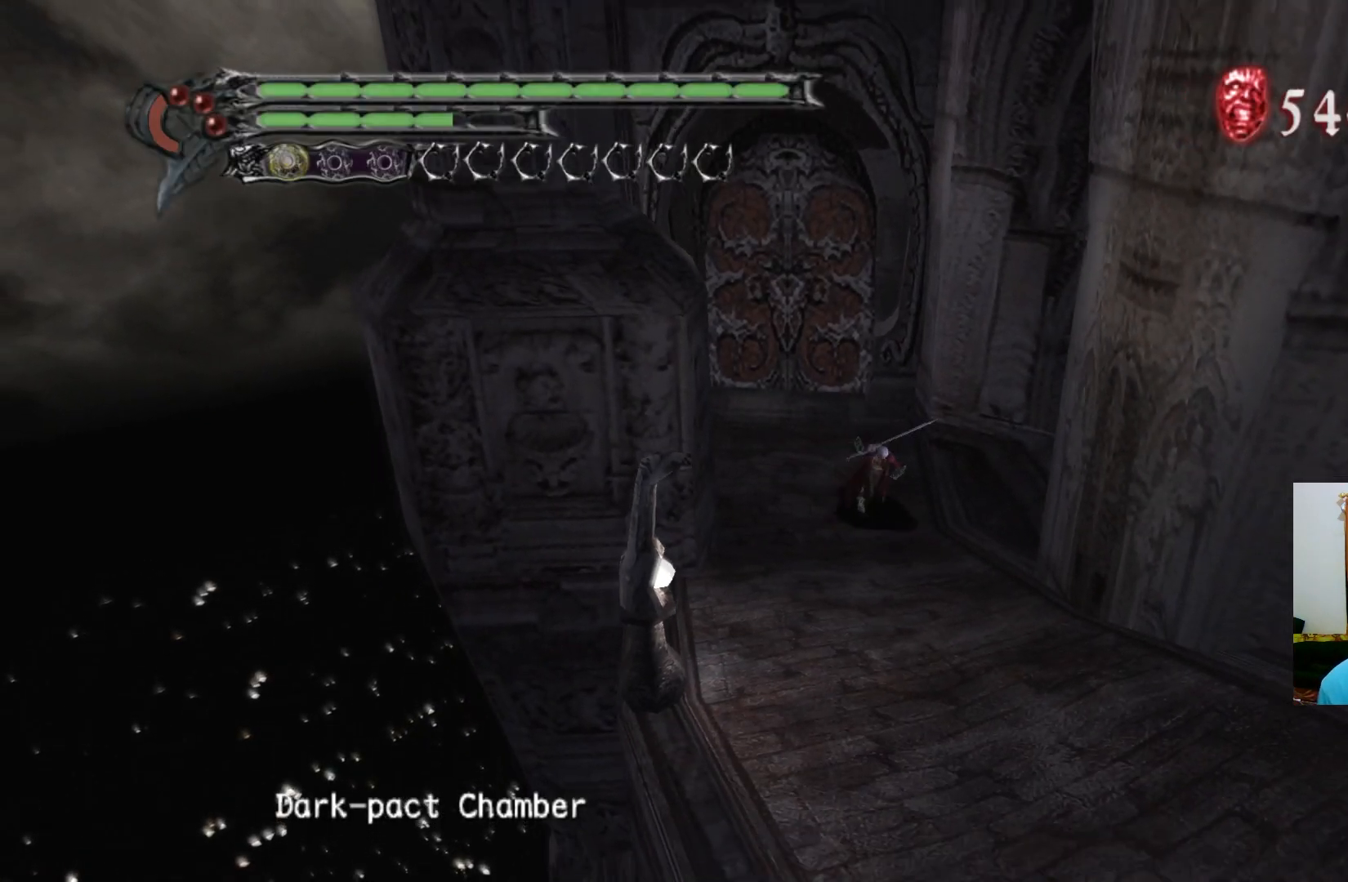
{"buttons": [], "left_stick": "down", "right_stick": "center", "events": []}
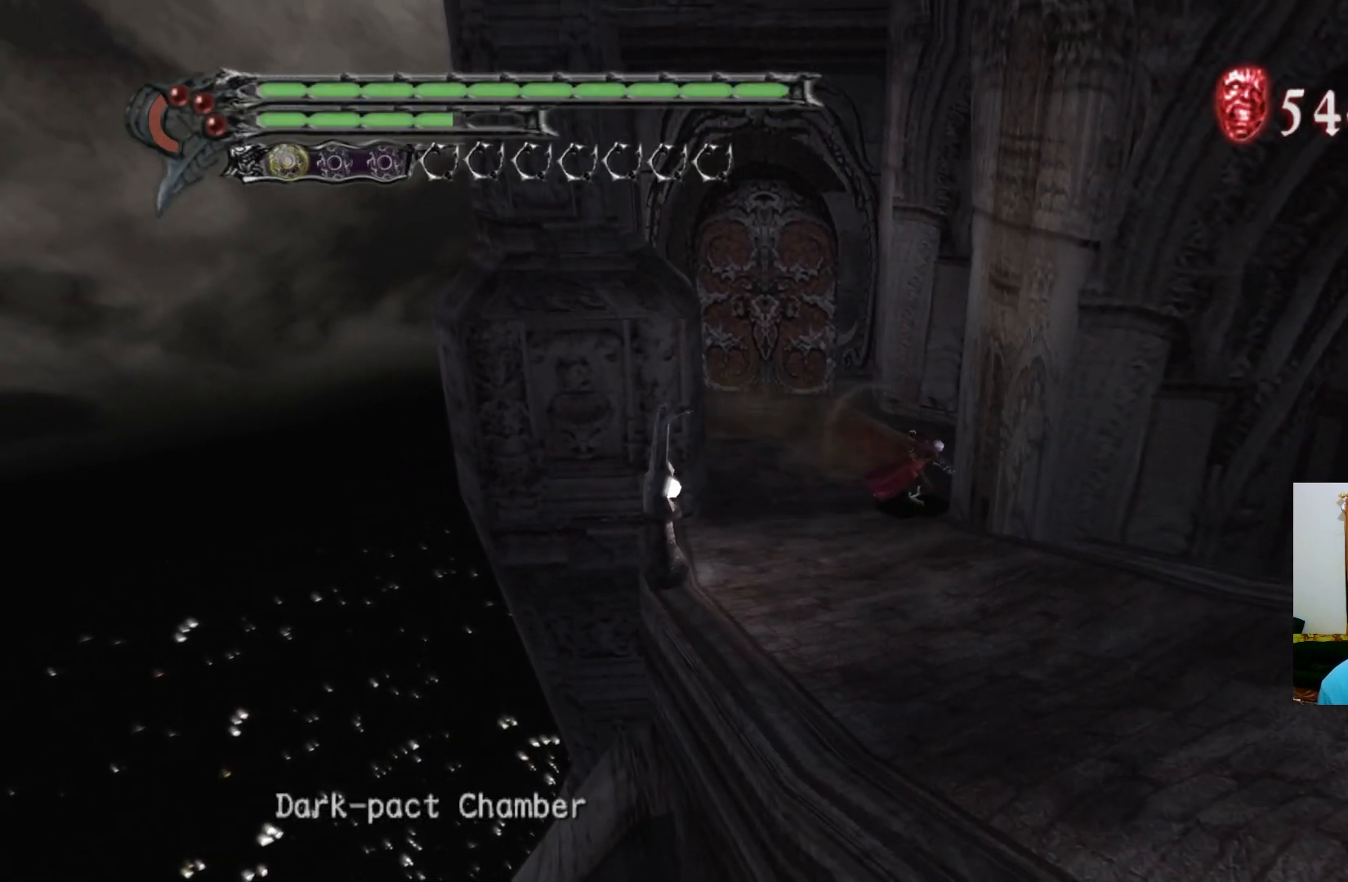
{"buttons": [], "left_stick": "down", "right_stick": "center", "events": []}
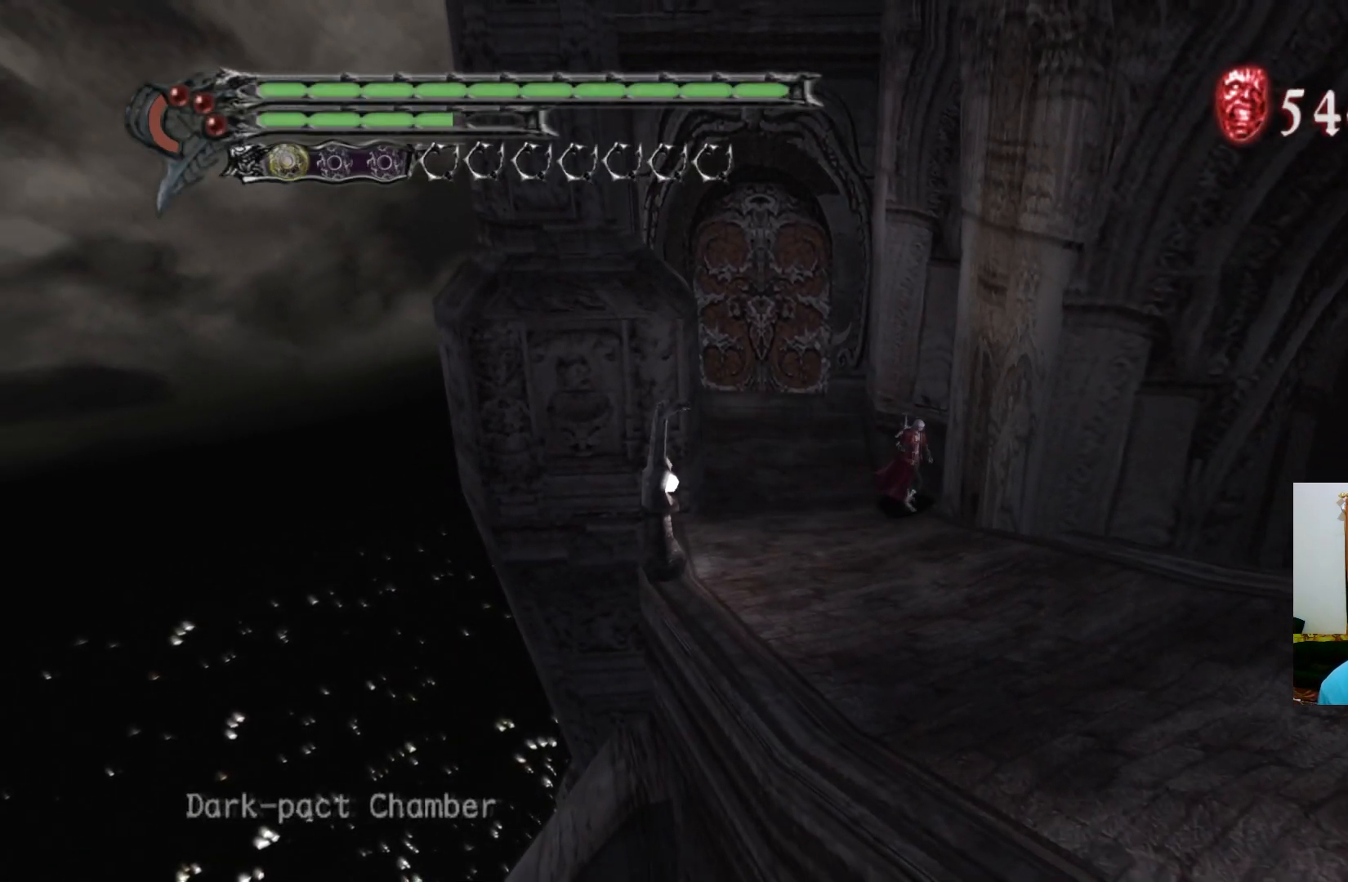
{"buttons": [], "left_stick": "down-right", "right_stick": "center", "events": [[417, "left_stick", "down-right"]]}
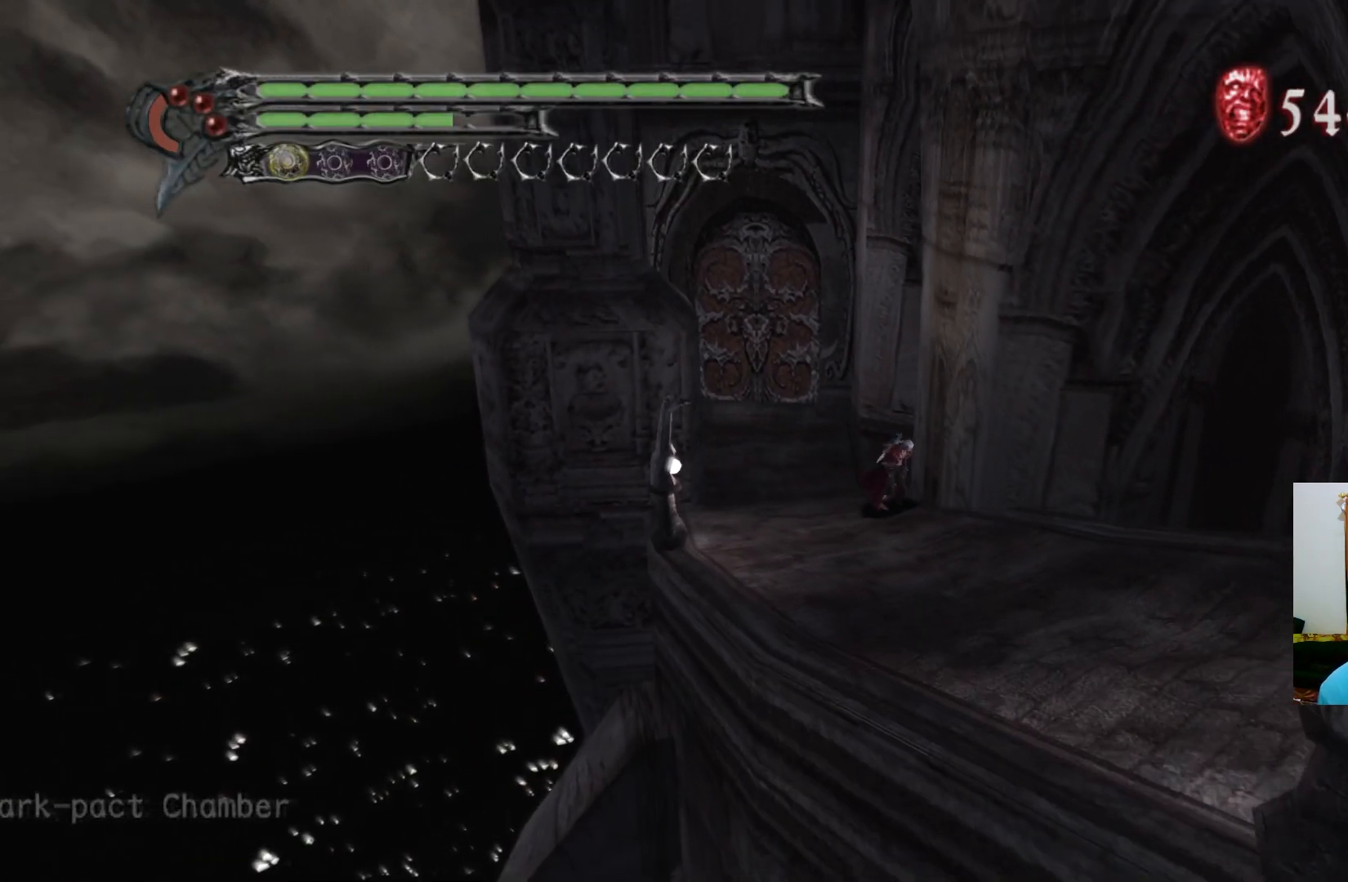
{"buttons": [], "left_stick": "down-right", "right_stick": "center", "events": []}
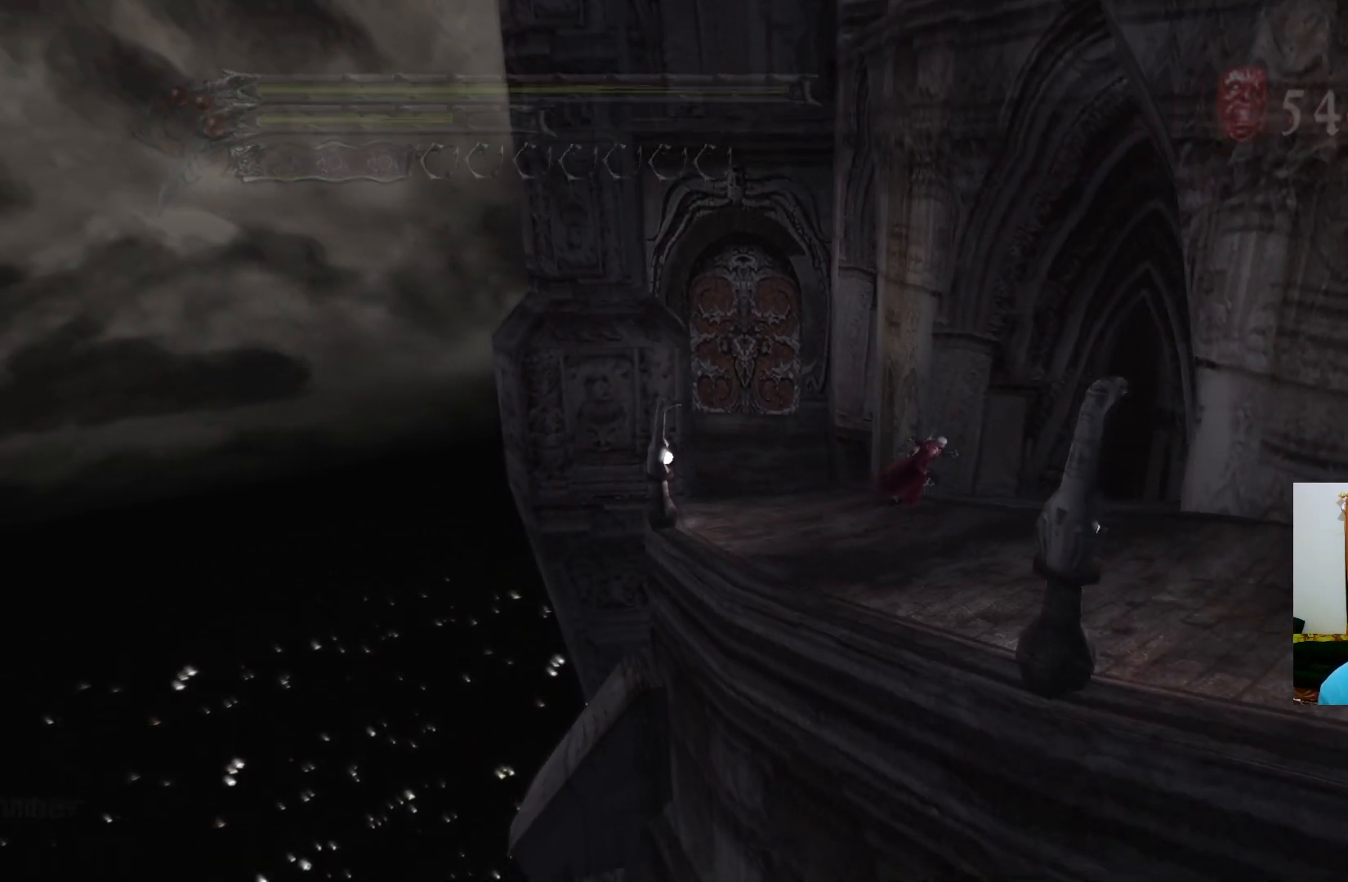
{"buttons": [], "left_stick": "down-right", "right_stick": "center", "events": []}
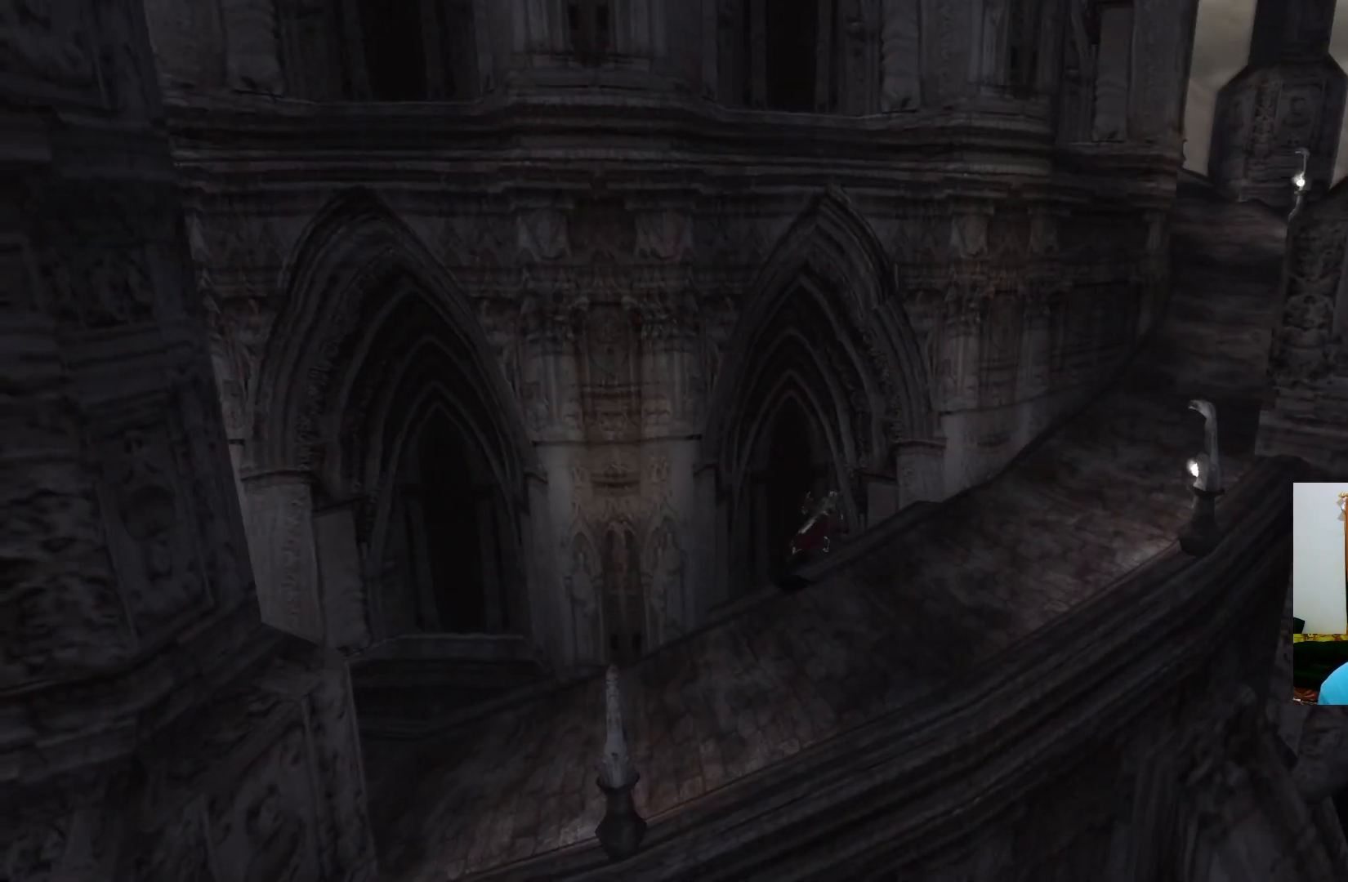
{"buttons": [], "left_stick": "right", "right_stick": "center", "events": [[200, "left_stick", "right"]]}
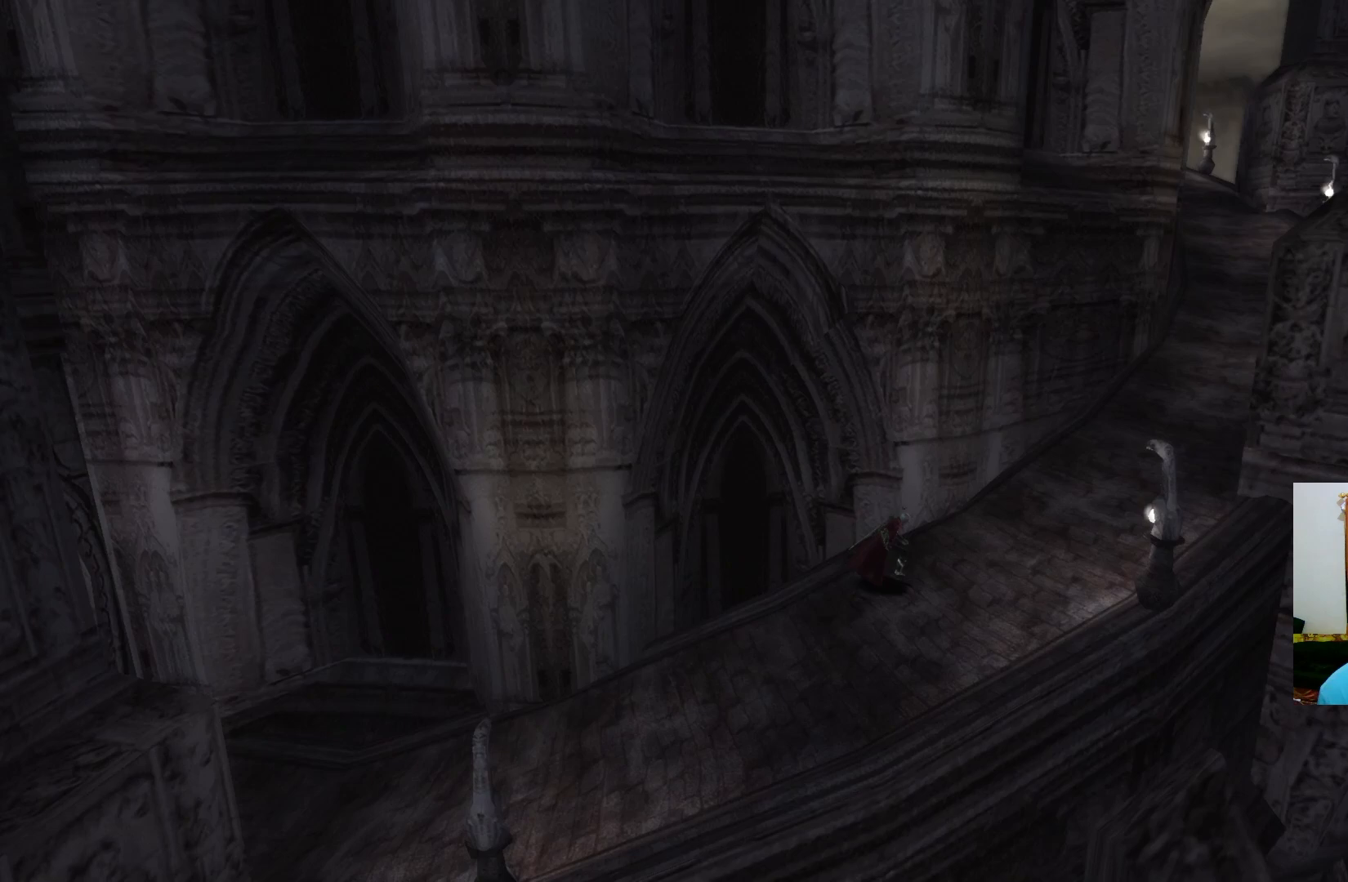
{"buttons": [], "left_stick": "up-right", "right_stick": "center", "events": [[117, "left_stick", "up-right"]]}
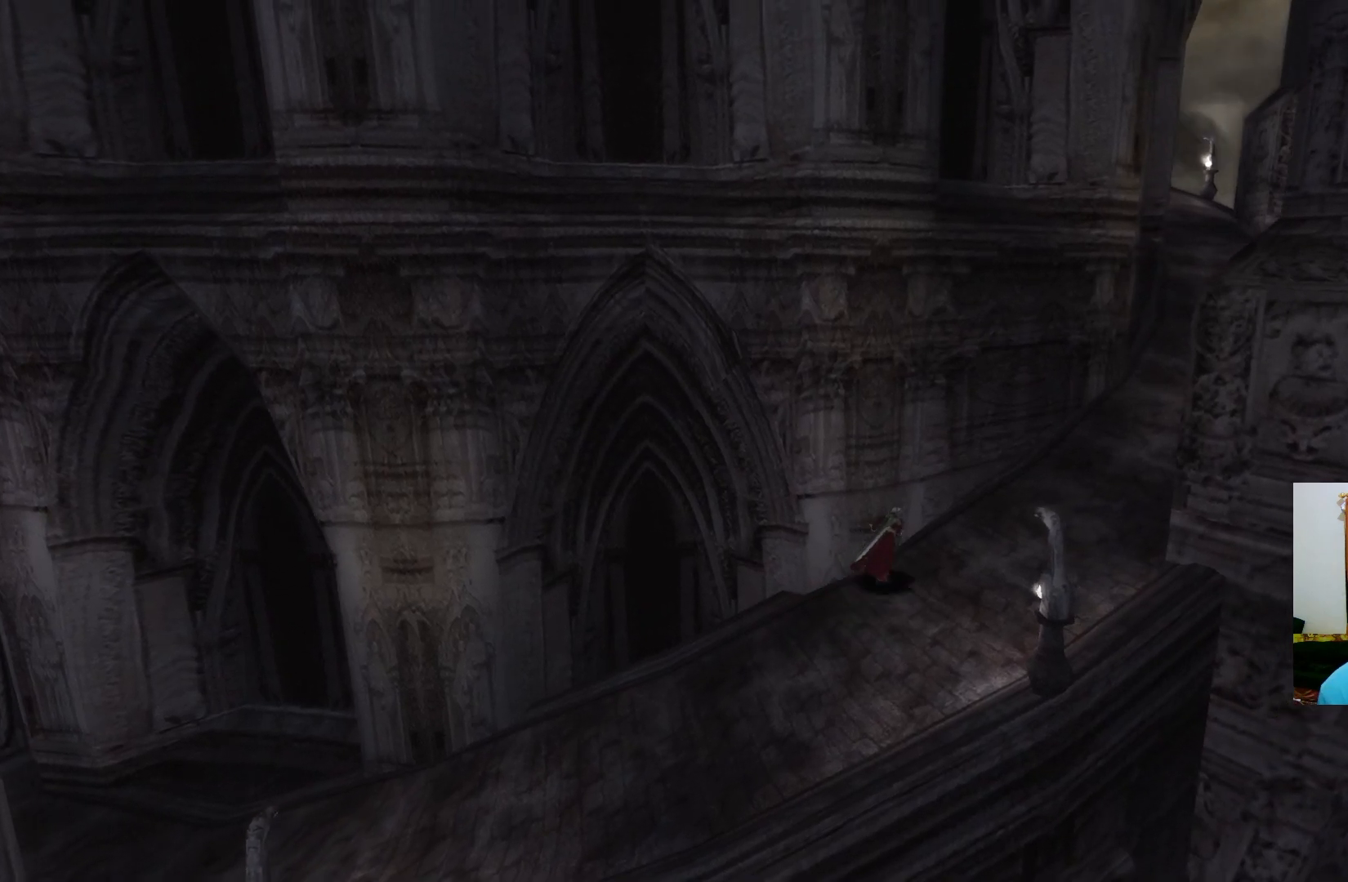
{"buttons": [], "left_stick": "up-right", "right_stick": "center", "events": []}
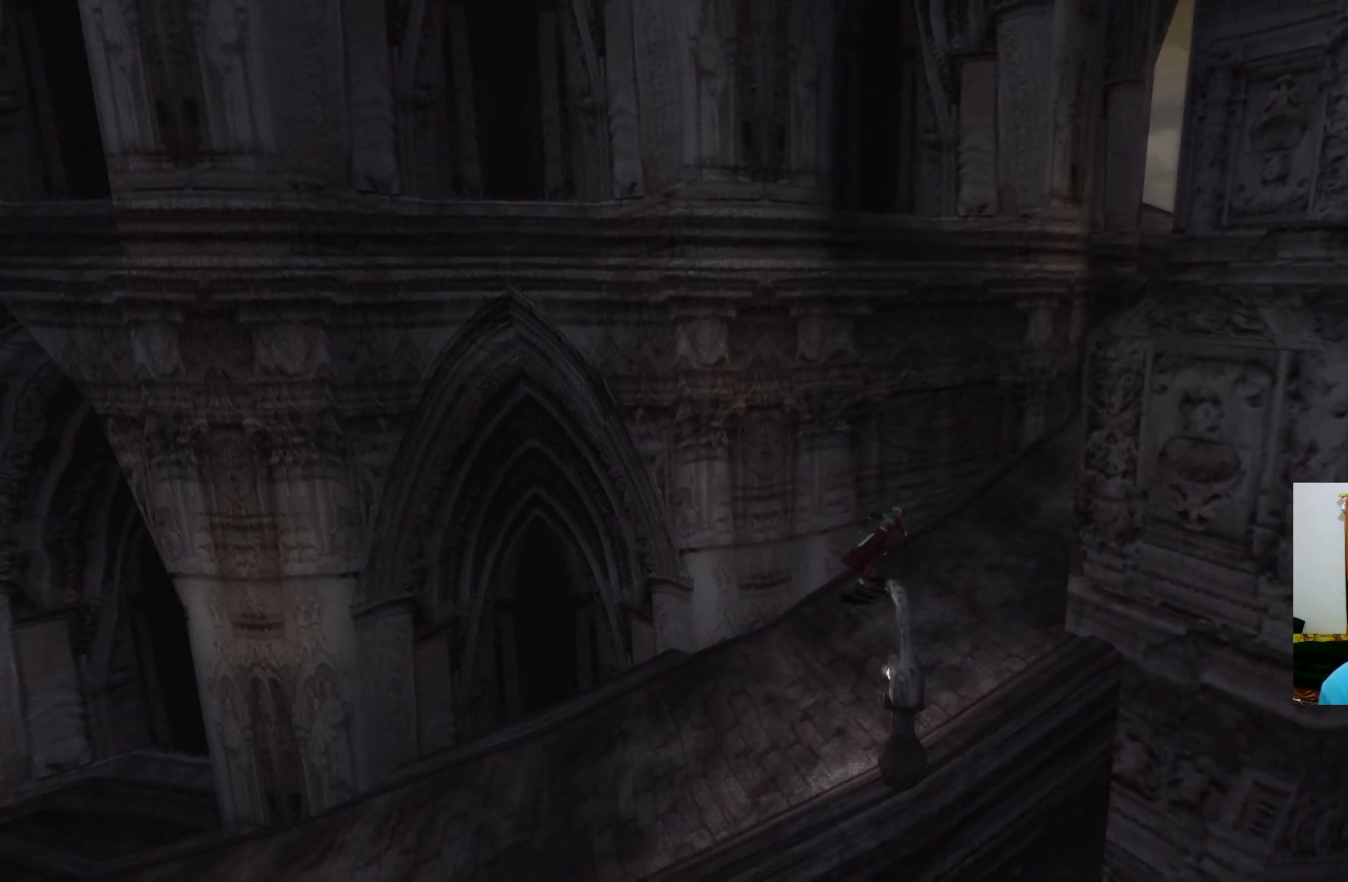
{"buttons": [], "left_stick": "up-right", "right_stick": "center", "events": []}
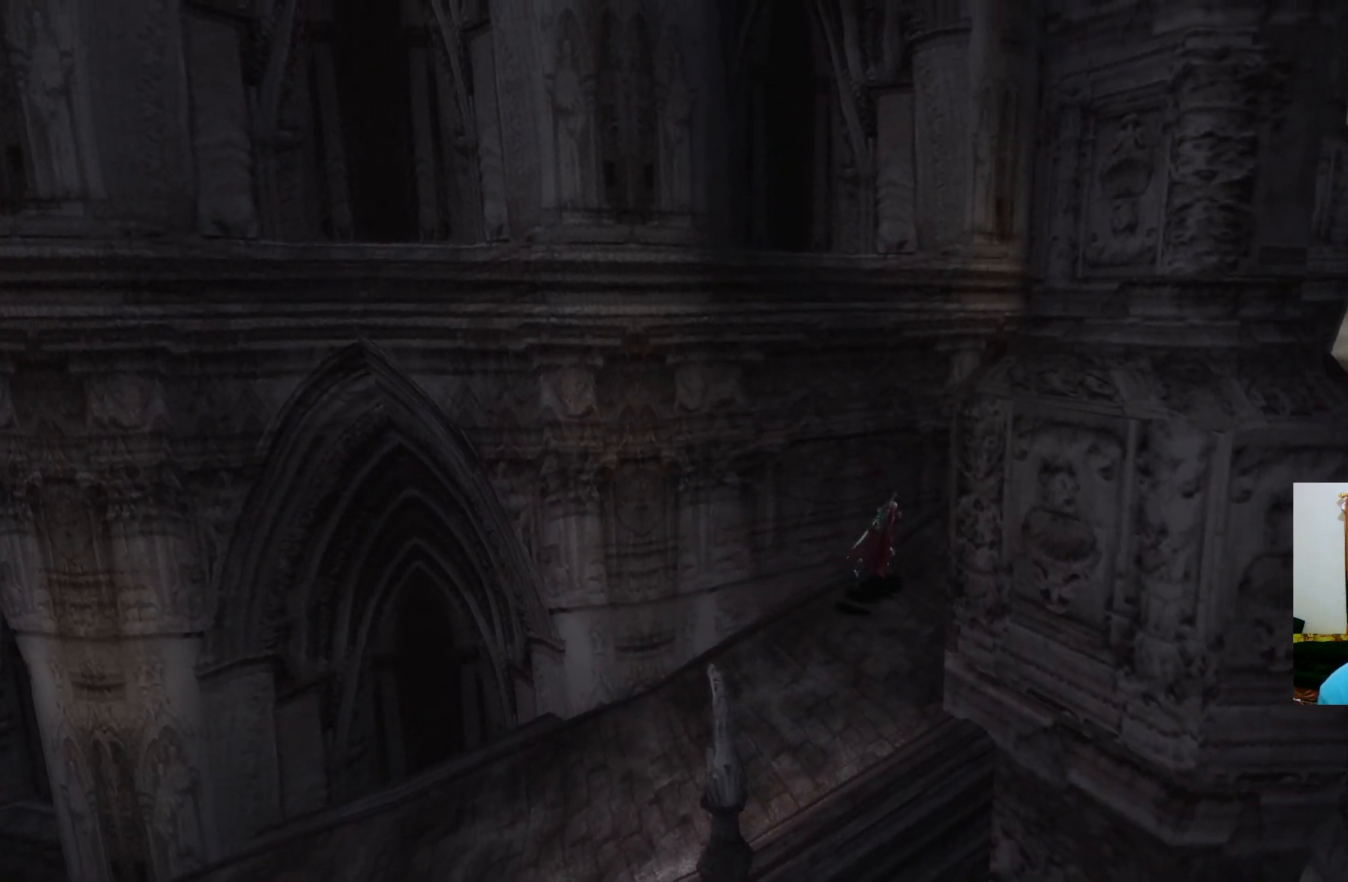
{"buttons": [], "left_stick": "up-right", "right_stick": "center", "events": []}
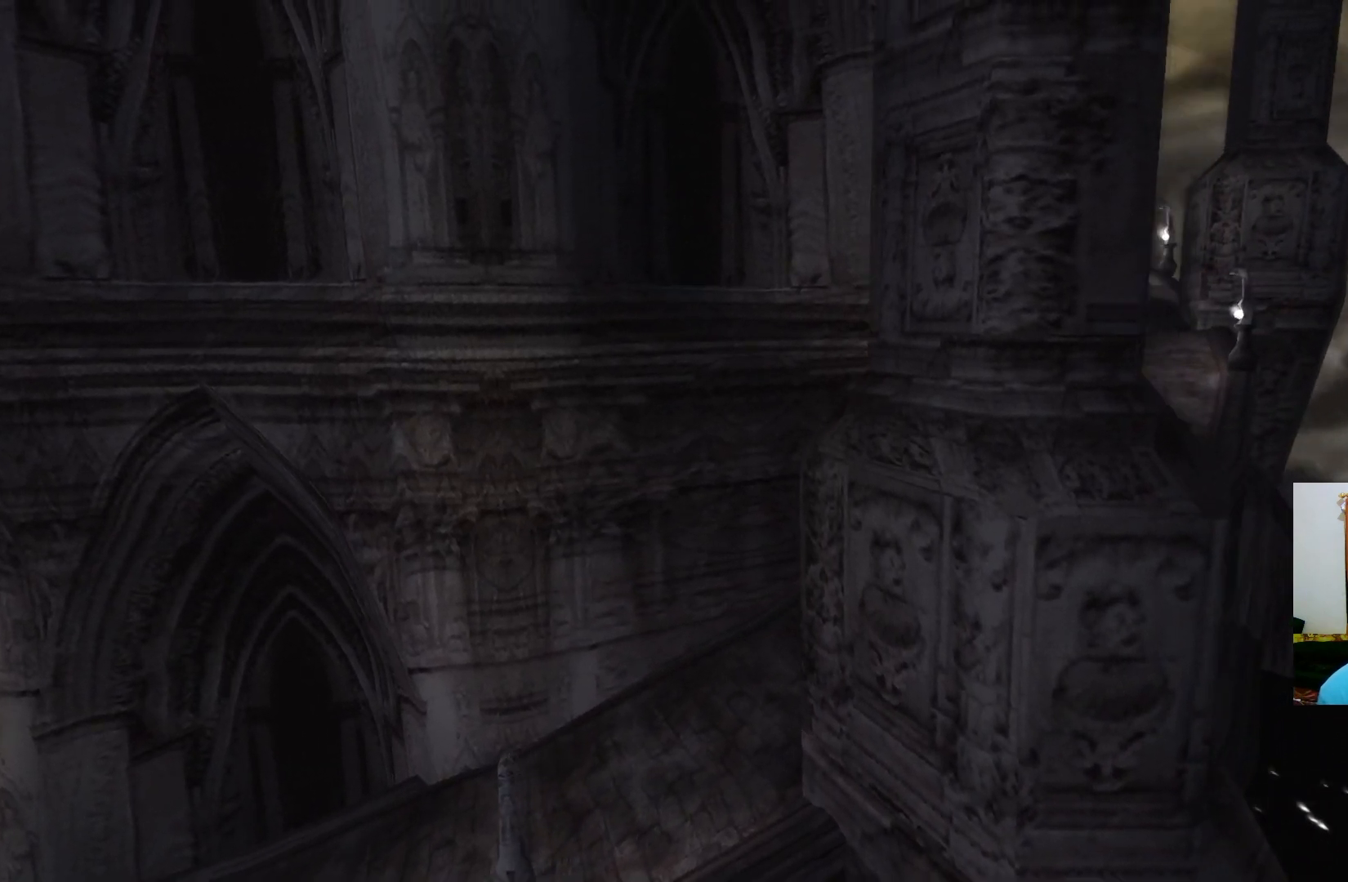
{"buttons": [], "left_stick": "up-right", "right_stick": "center", "events": []}
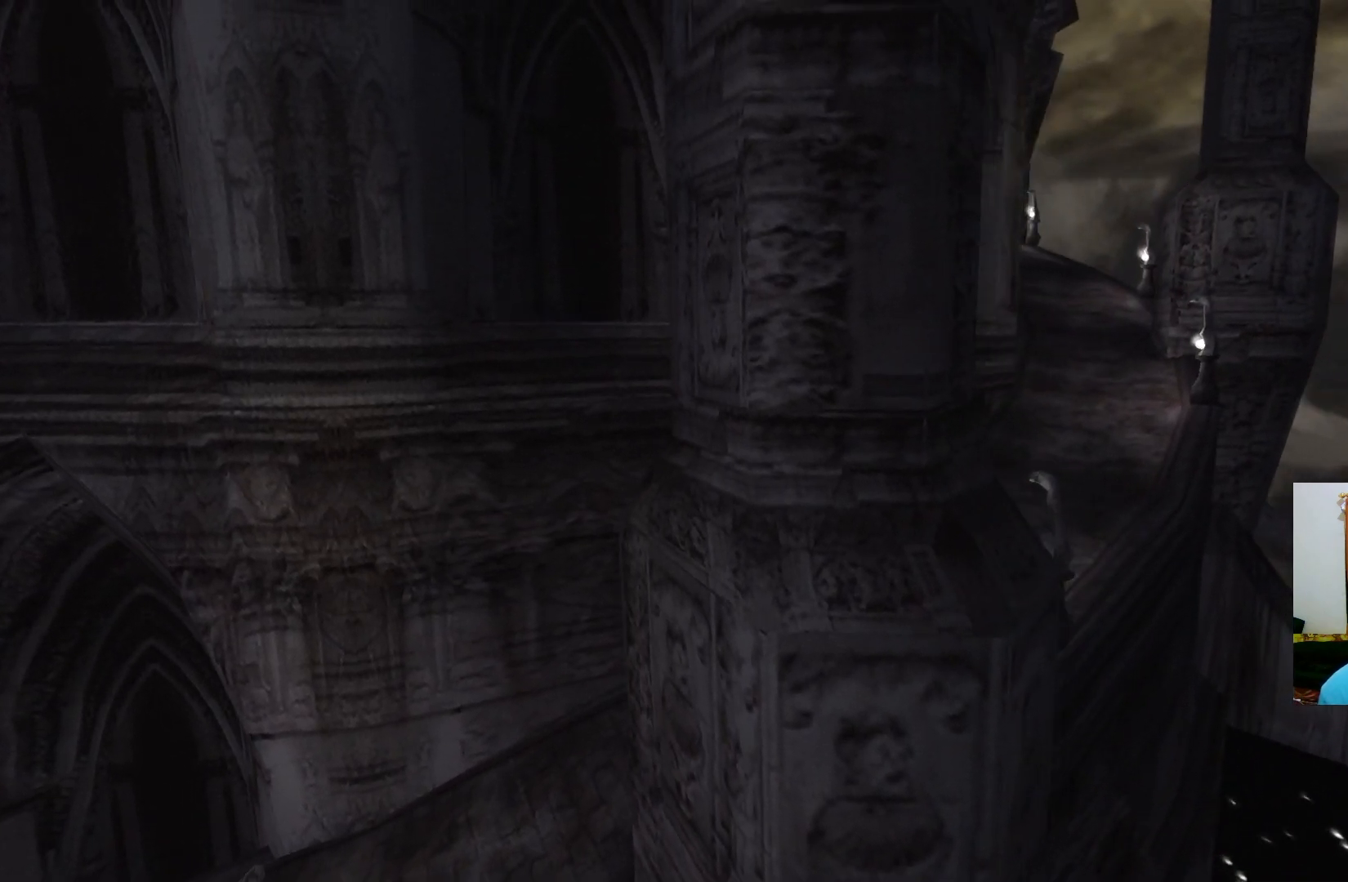
{"buttons": [], "left_stick": "up-right", "right_stick": "center", "events": []}
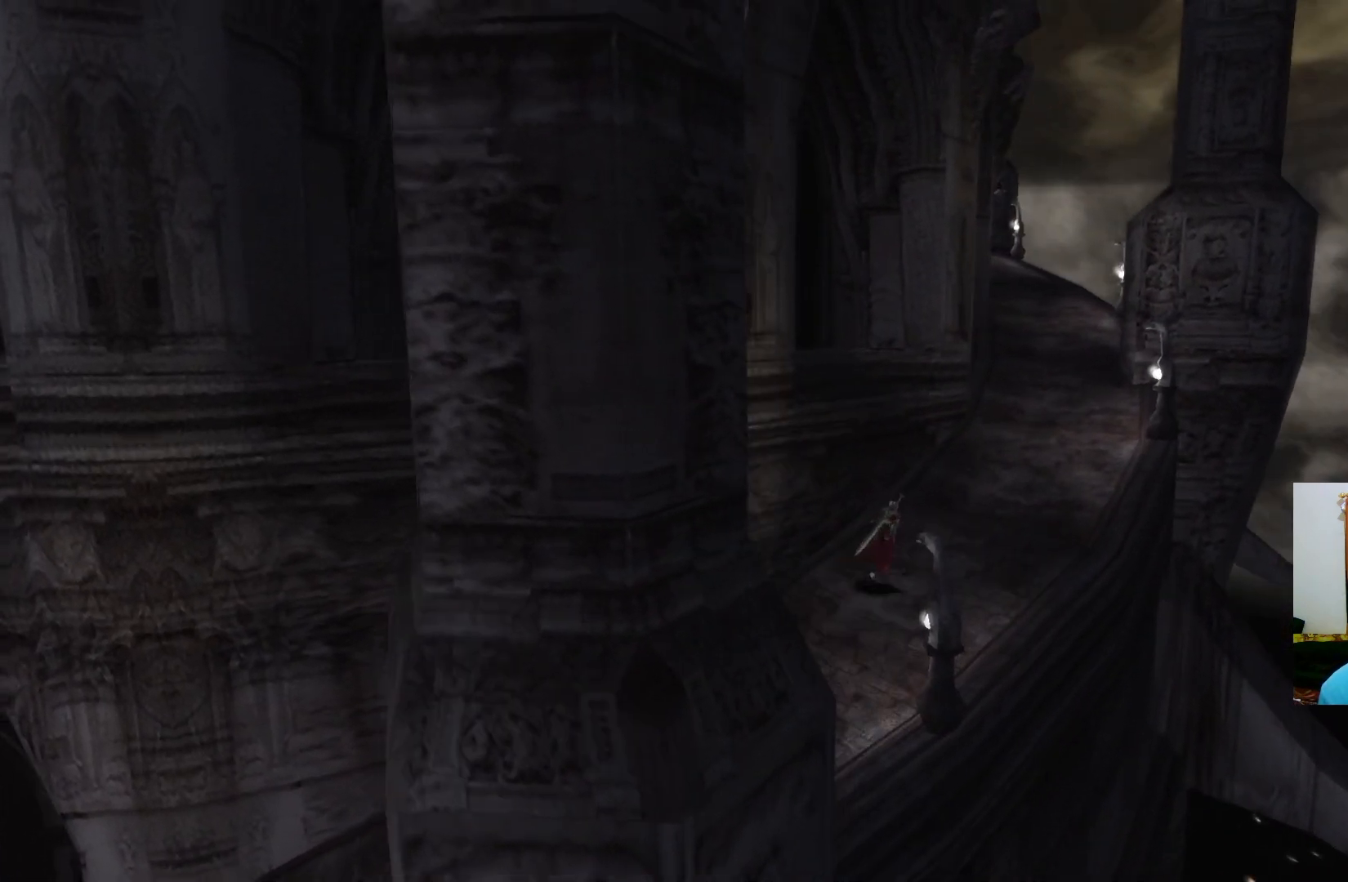
{"buttons": [], "left_stick": "up-right", "right_stick": "center", "events": []}
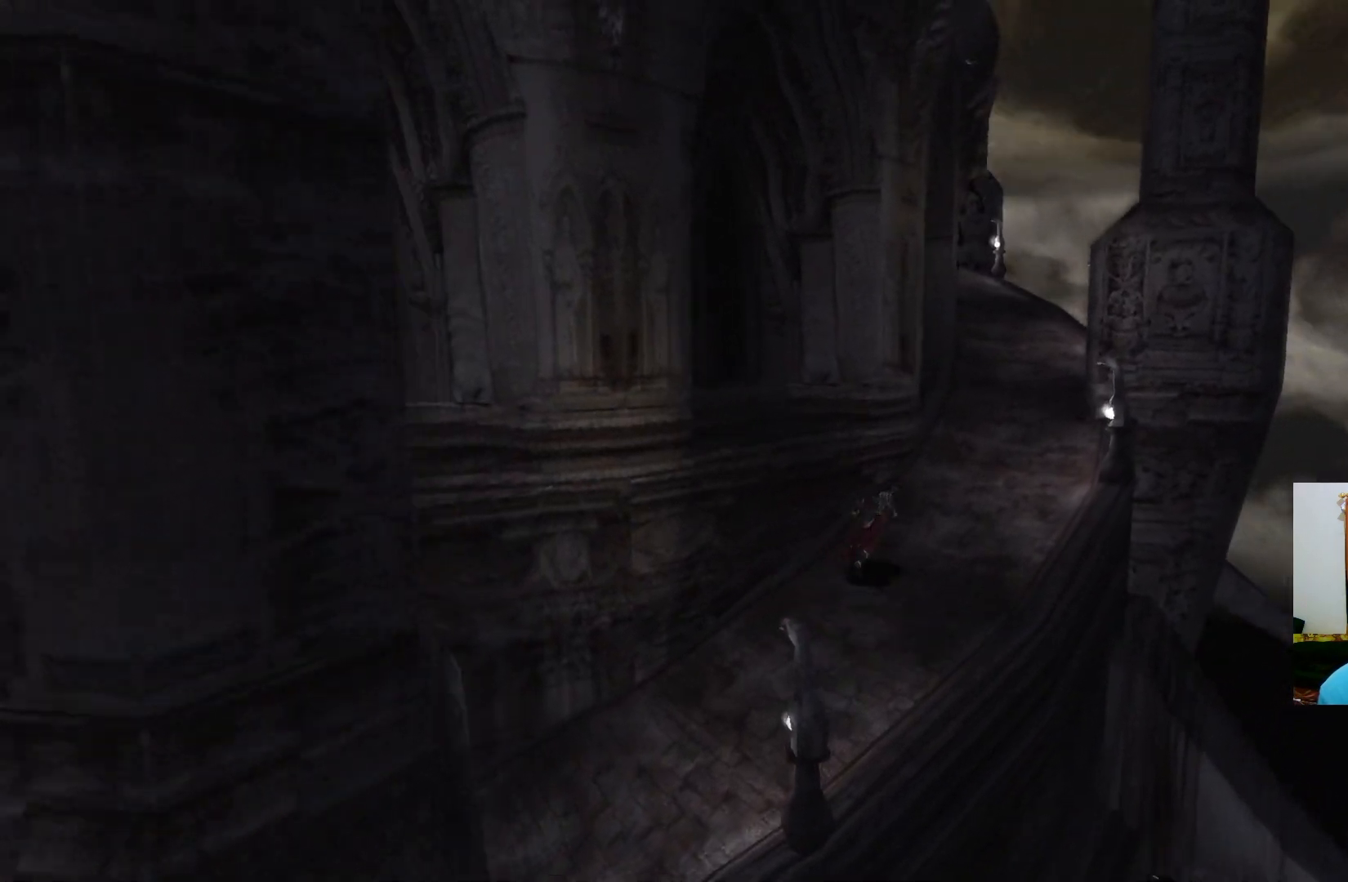
{"buttons": [], "left_stick": "up", "right_stick": "center", "events": [[33, "left_stick", "up"], [217, "left_stick", "up-right"], [417, "left_stick", "up"]]}
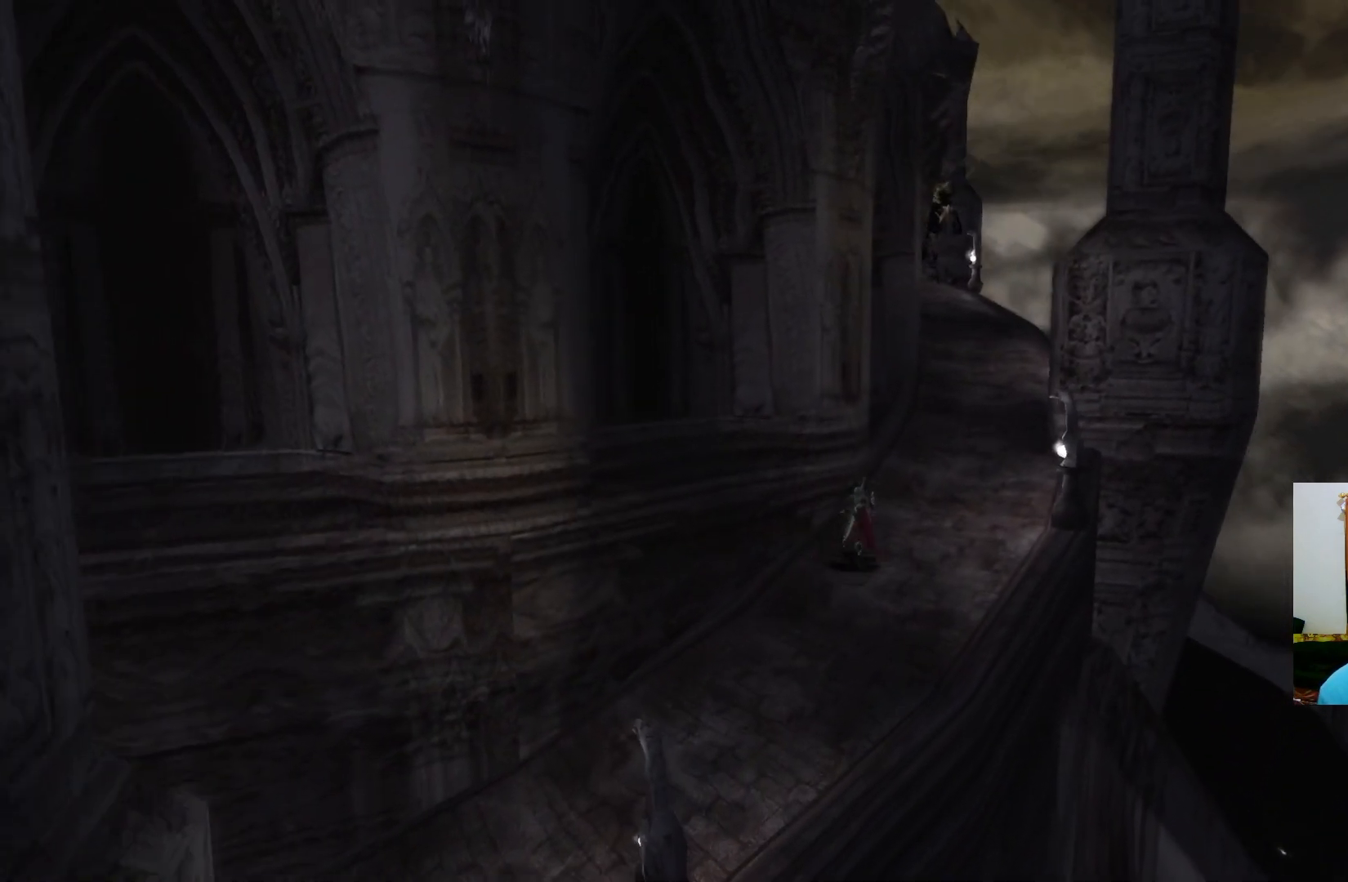
{"buttons": [], "left_stick": "up-right", "right_stick": "center", "events": [[33, "left_stick", "up-right"]]}
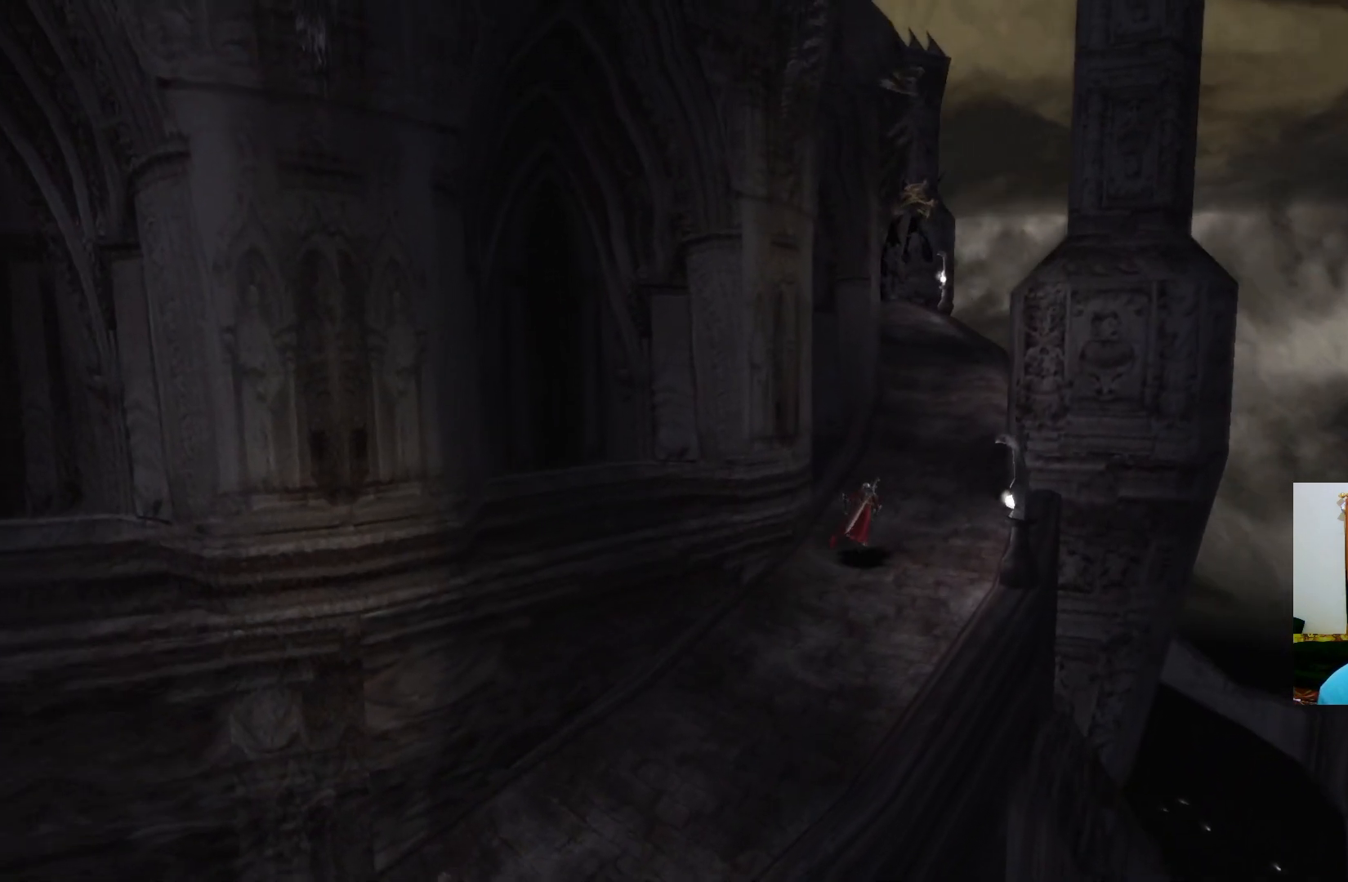
{"buttons": [], "left_stick": "up", "right_stick": "center", "events": [[67, "left_stick", "up"]]}
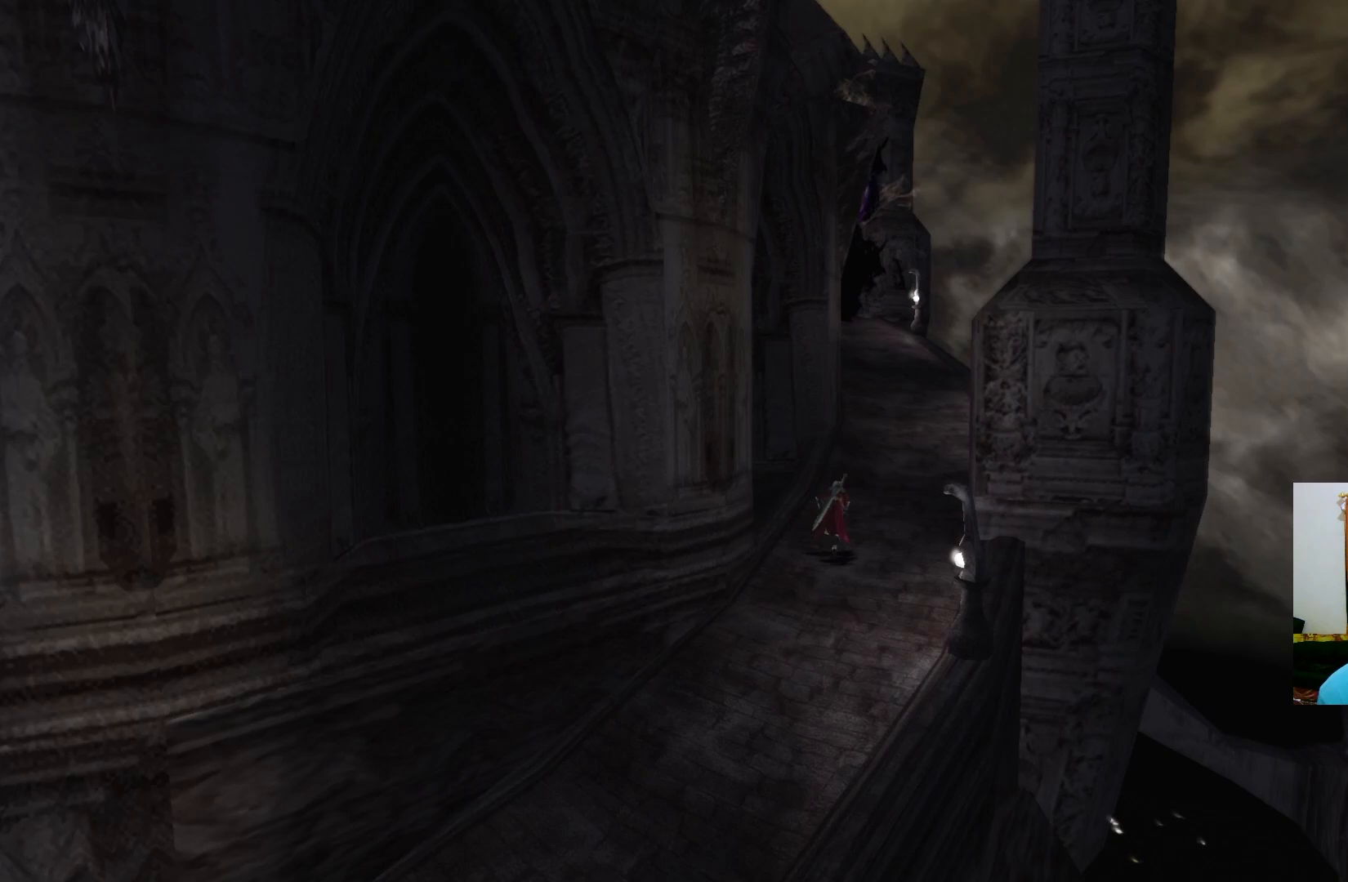
{"buttons": [], "left_stick": "up", "right_stick": "center", "events": [[33, "left_stick", "up-right"], [350, "left_stick", "up"]]}
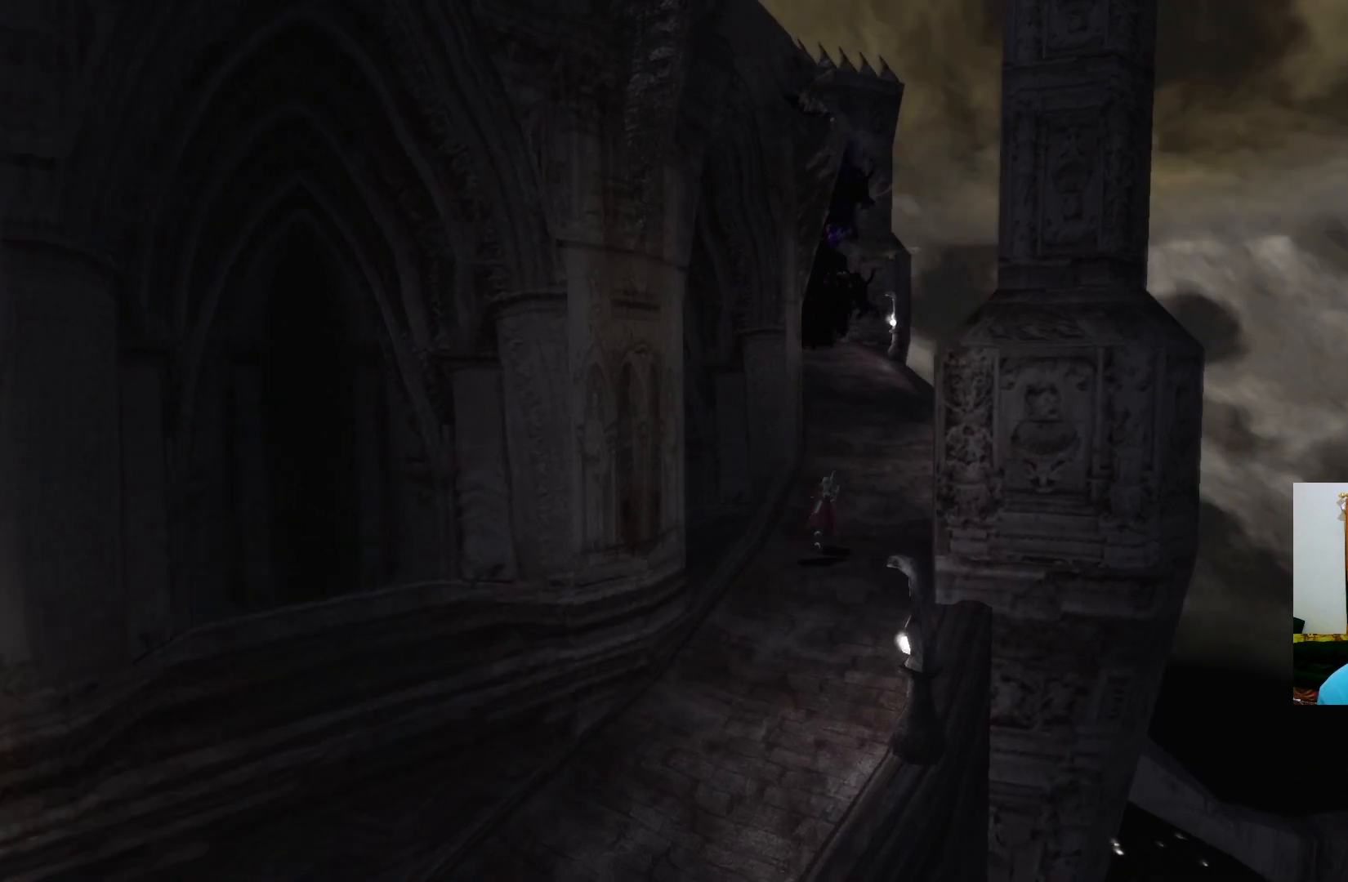
{"buttons": [], "left_stick": "up", "right_stick": "center", "events": []}
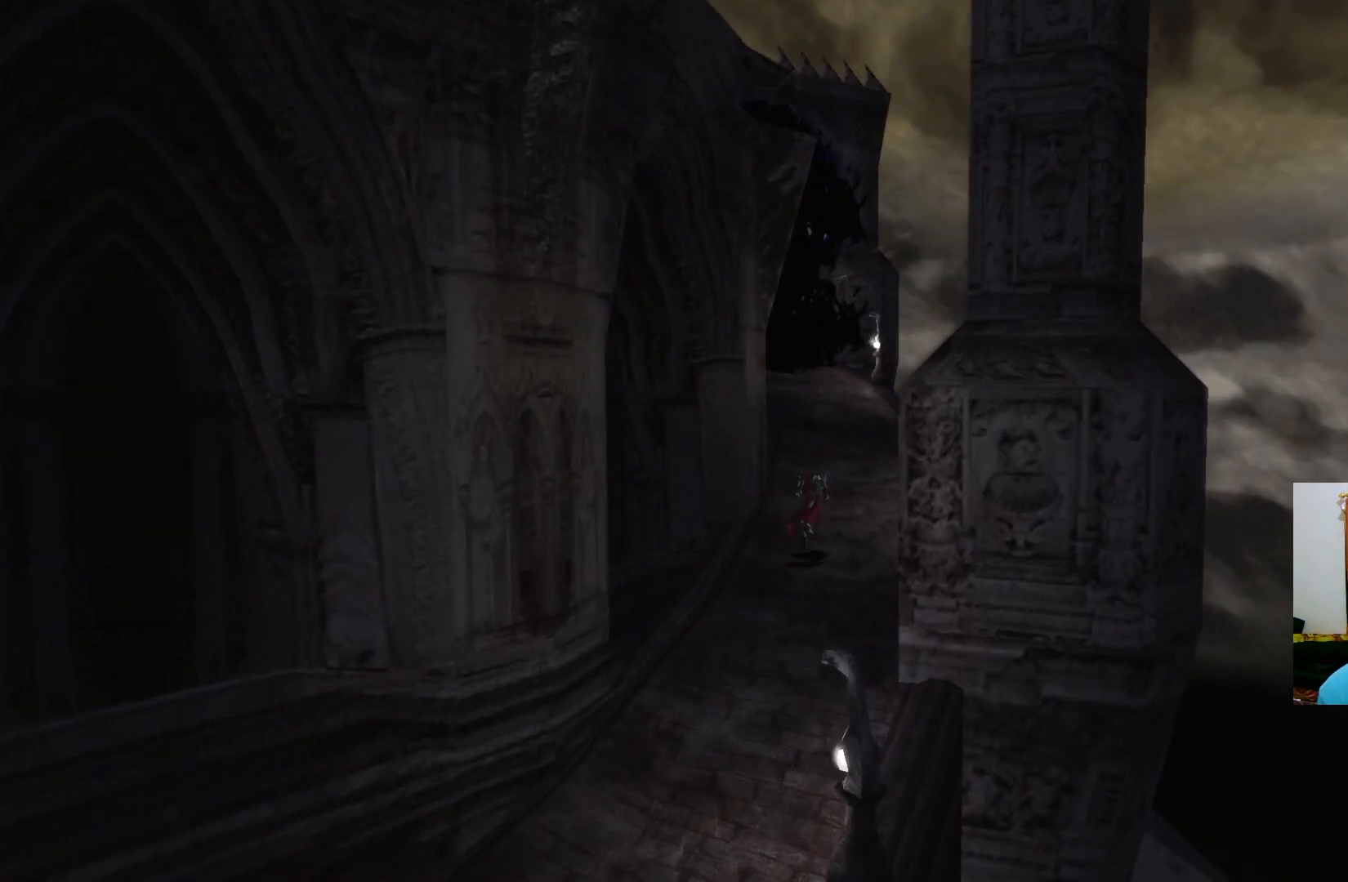
{"buttons": [], "left_stick": "up", "right_stick": "center", "events": []}
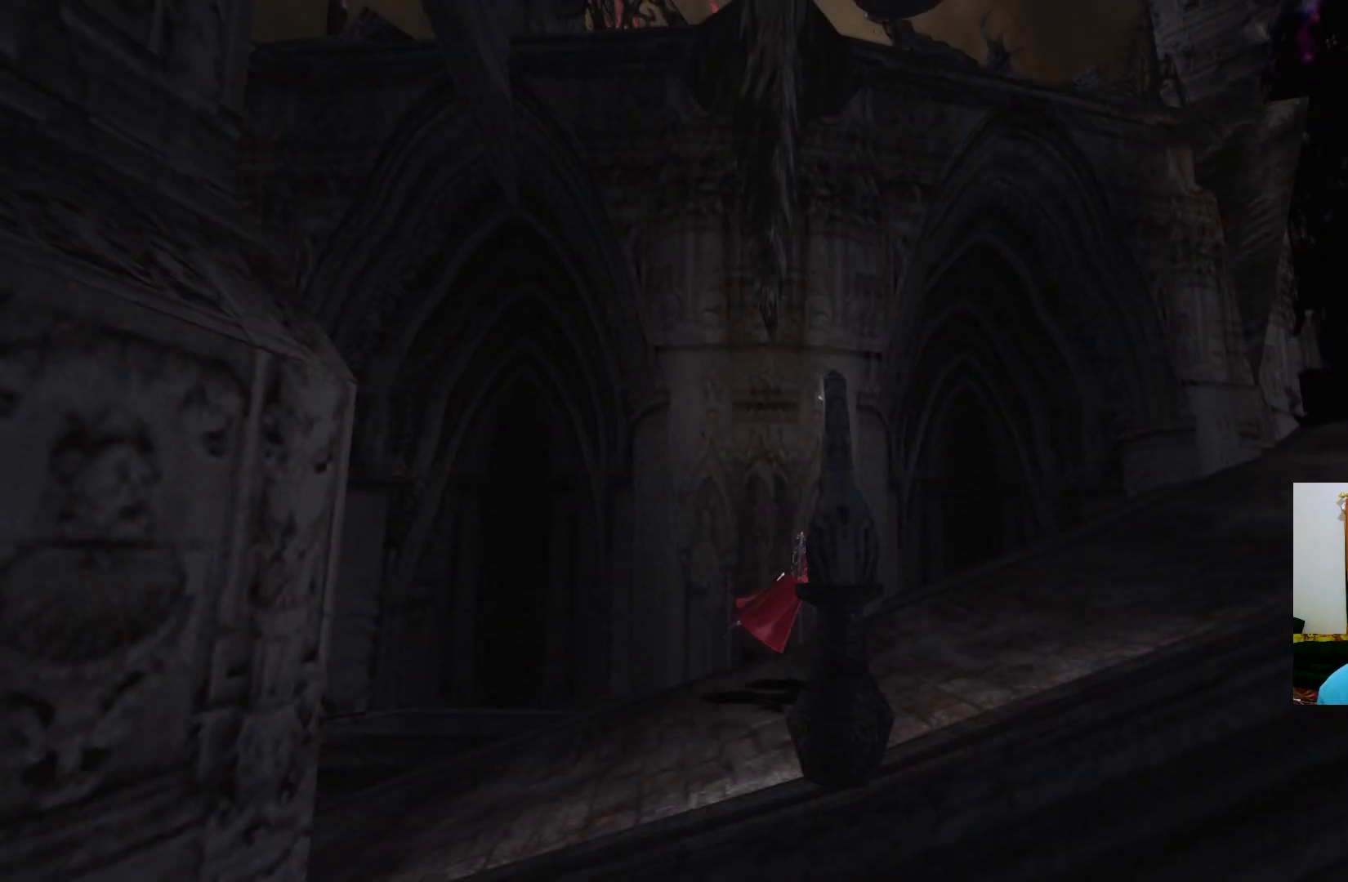
{"buttons": [], "left_stick": "up-right", "right_stick": "center", "events": [[250, "left_stick", "up-right"]]}
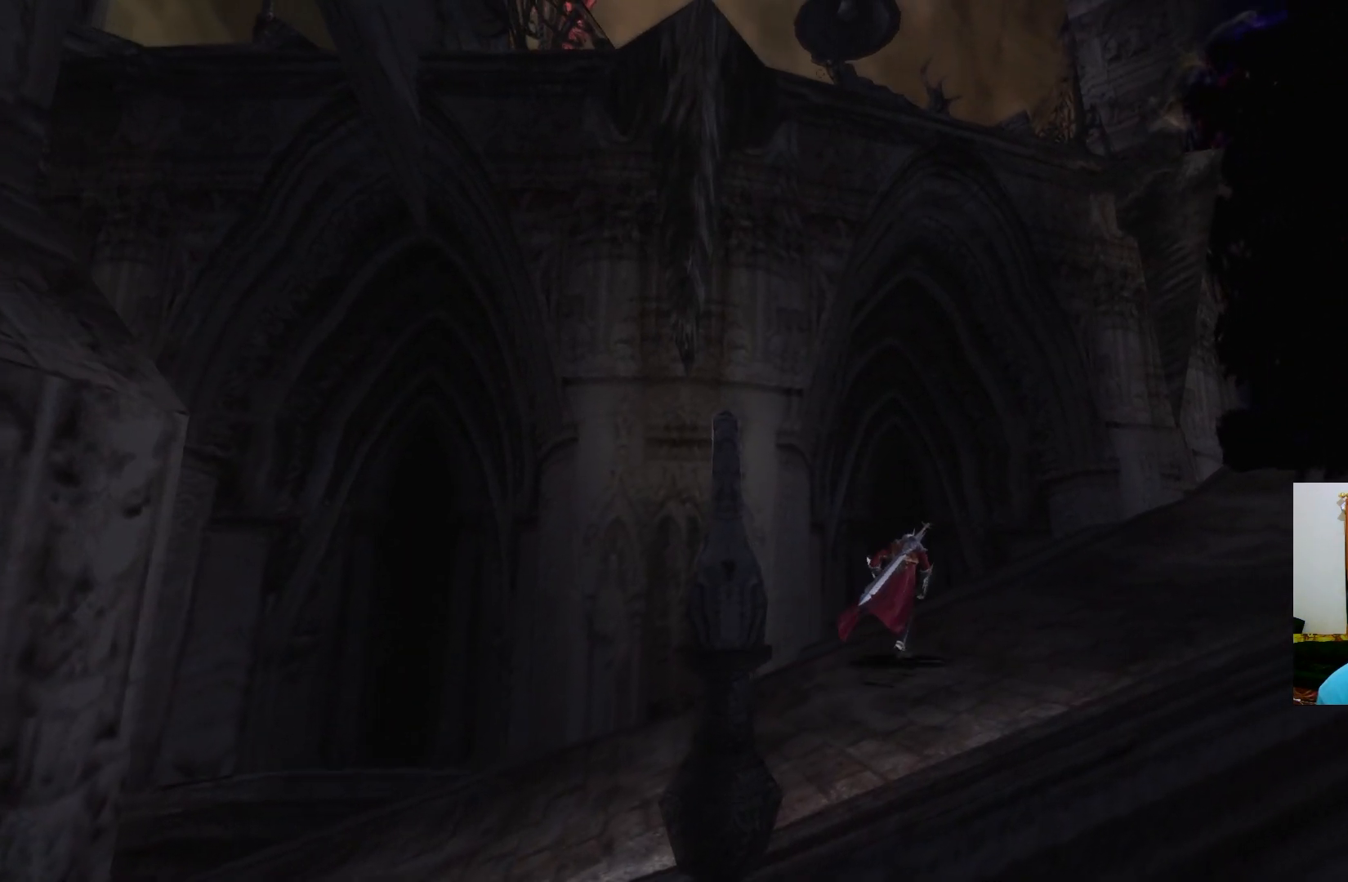
{"buttons": [], "left_stick": "up-right", "right_stick": "center", "events": []}
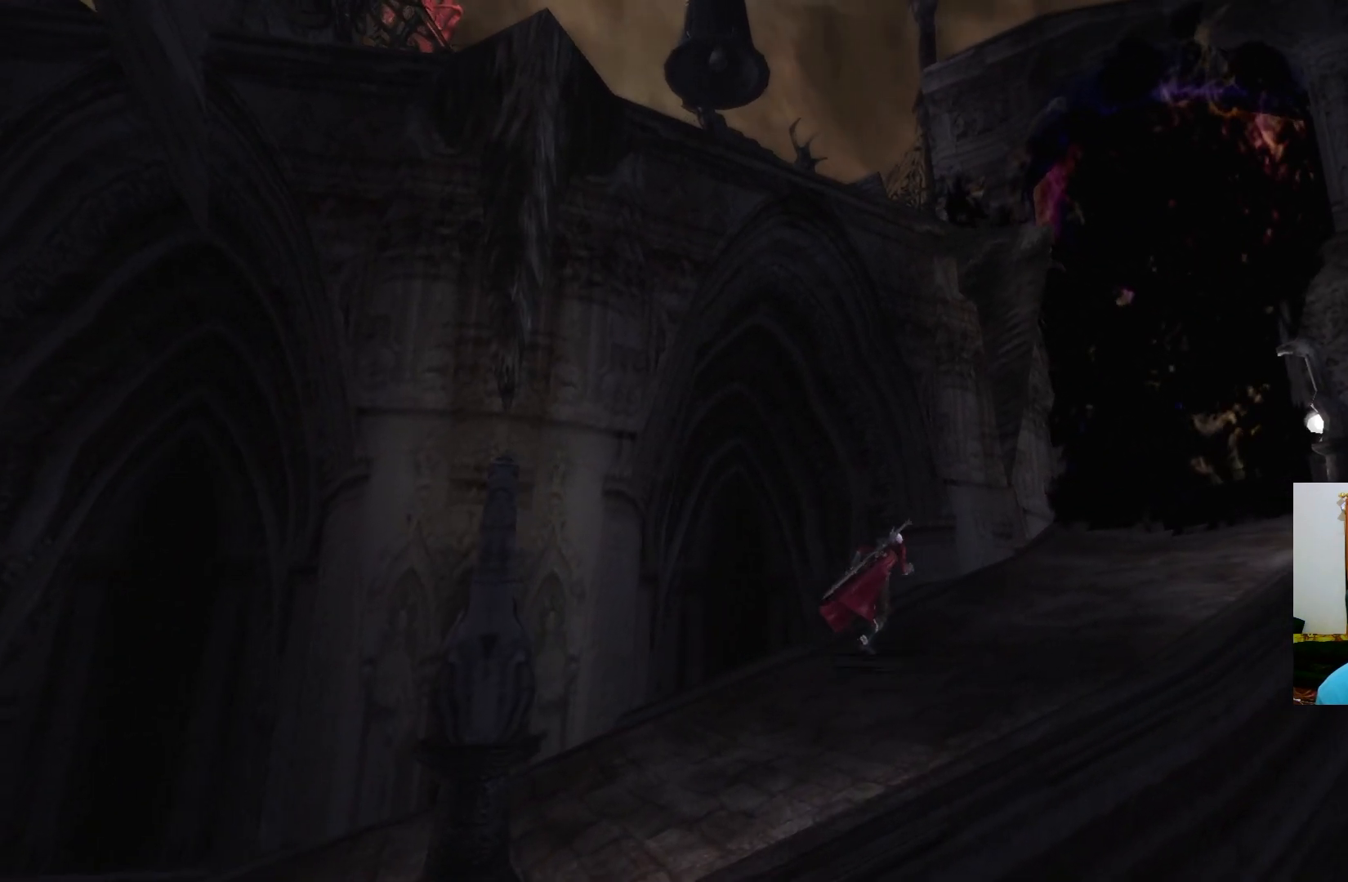
{"buttons": [], "left_stick": "up-right", "right_stick": "center", "events": []}
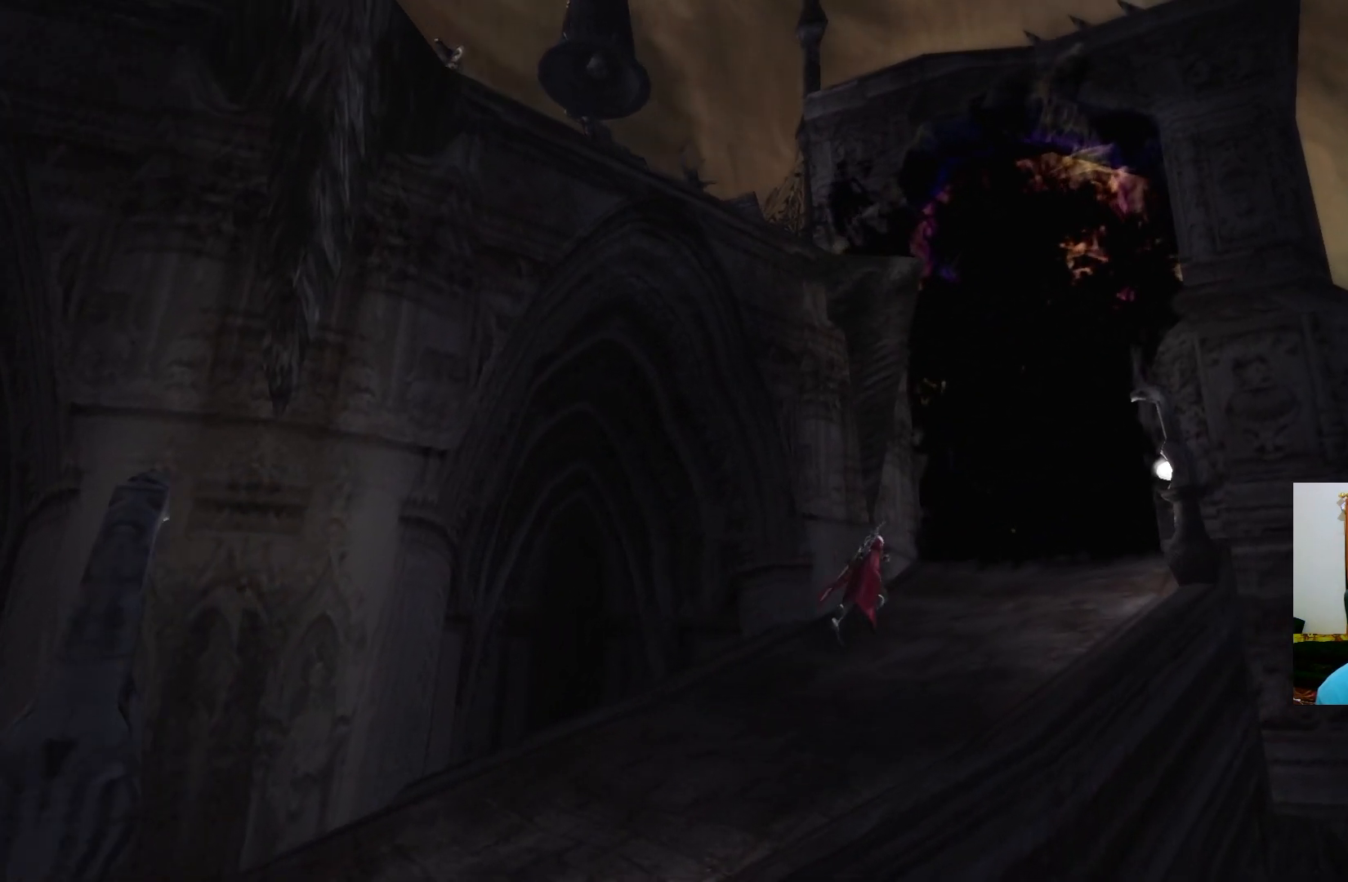
{"buttons": [], "left_stick": "up-right", "right_stick": "center", "events": []}
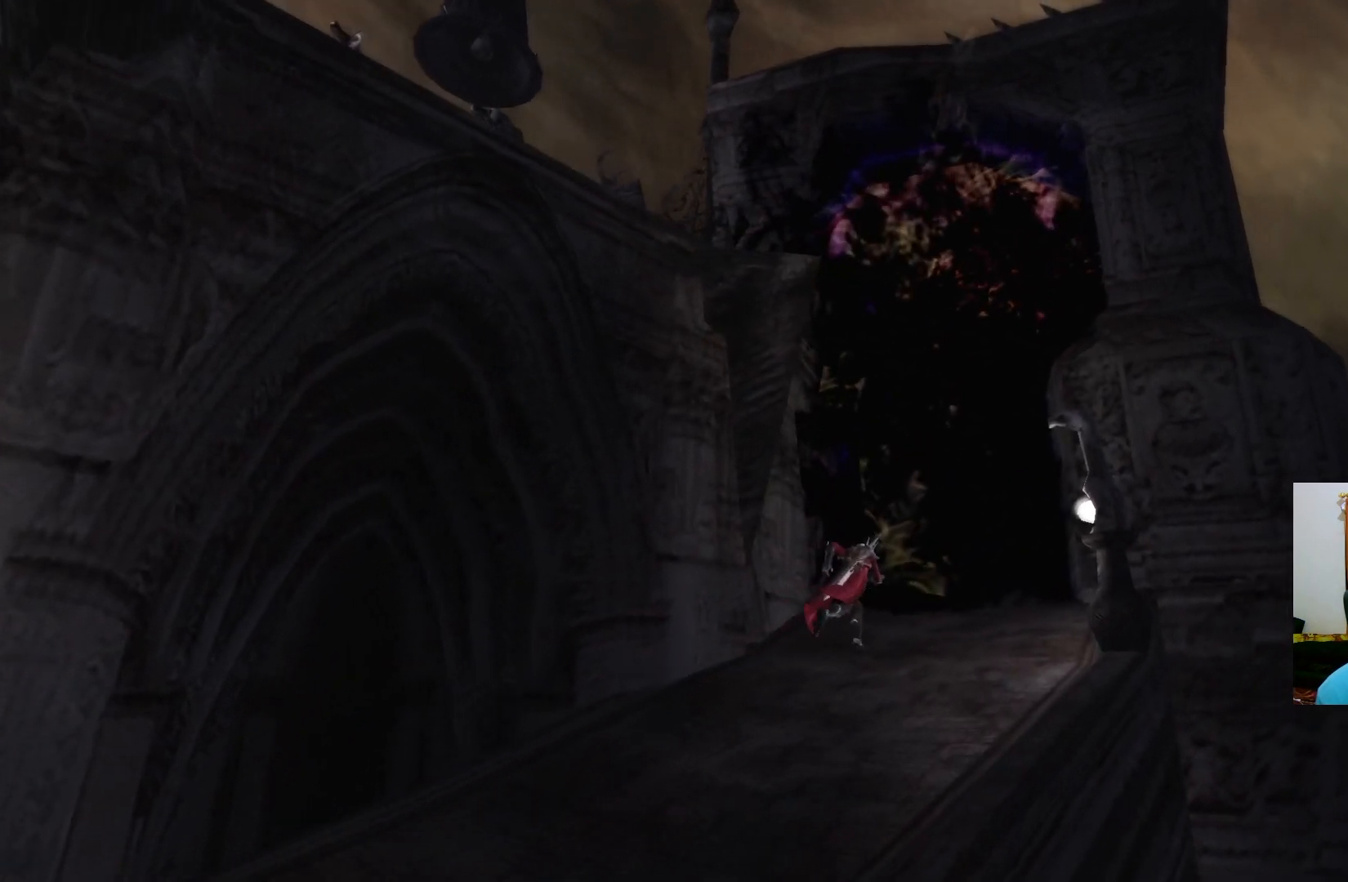
{"buttons": [], "left_stick": "up-right", "right_stick": "center", "events": []}
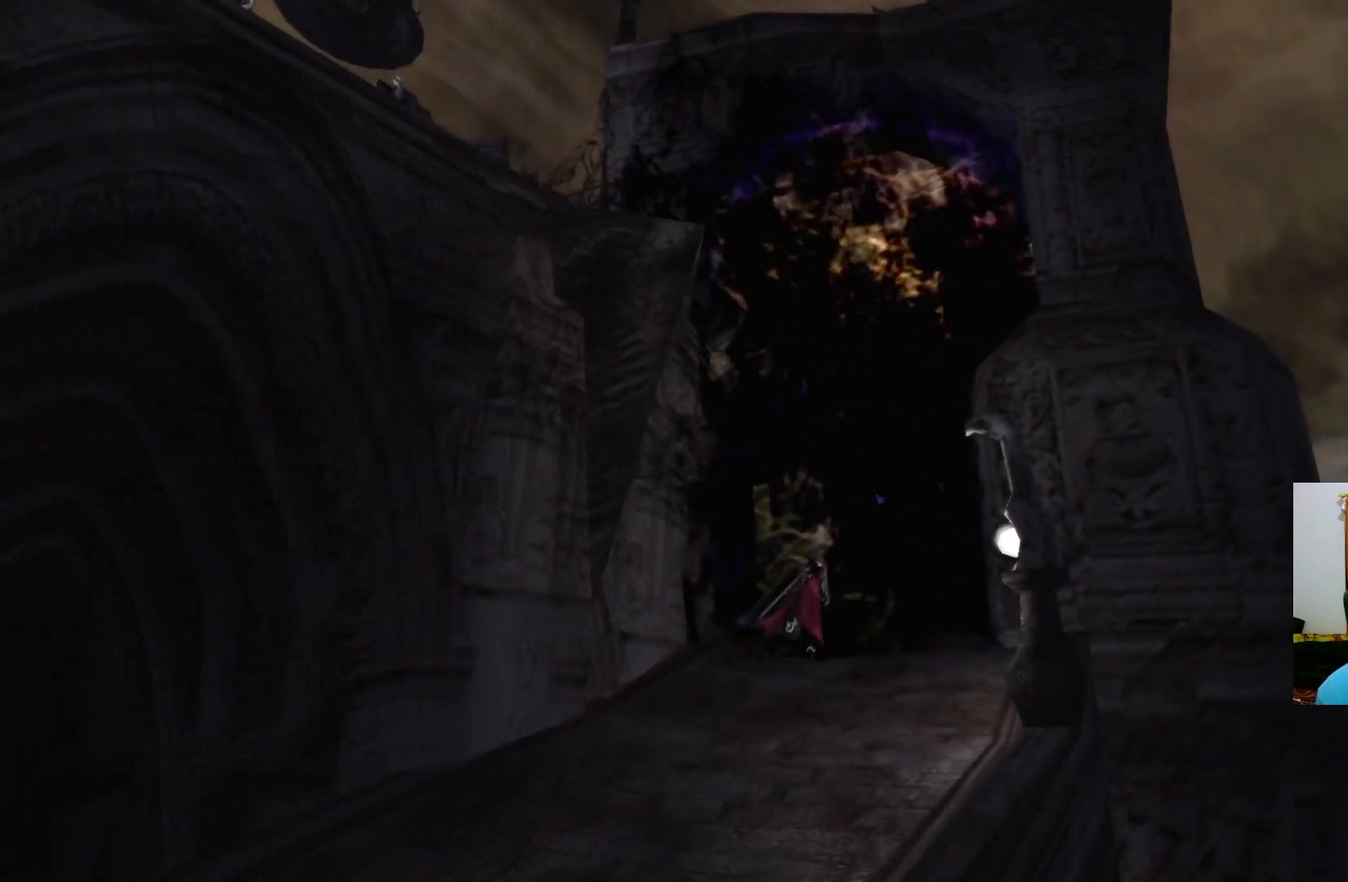
{"buttons": [], "left_stick": "up-right", "right_stick": "center", "events": []}
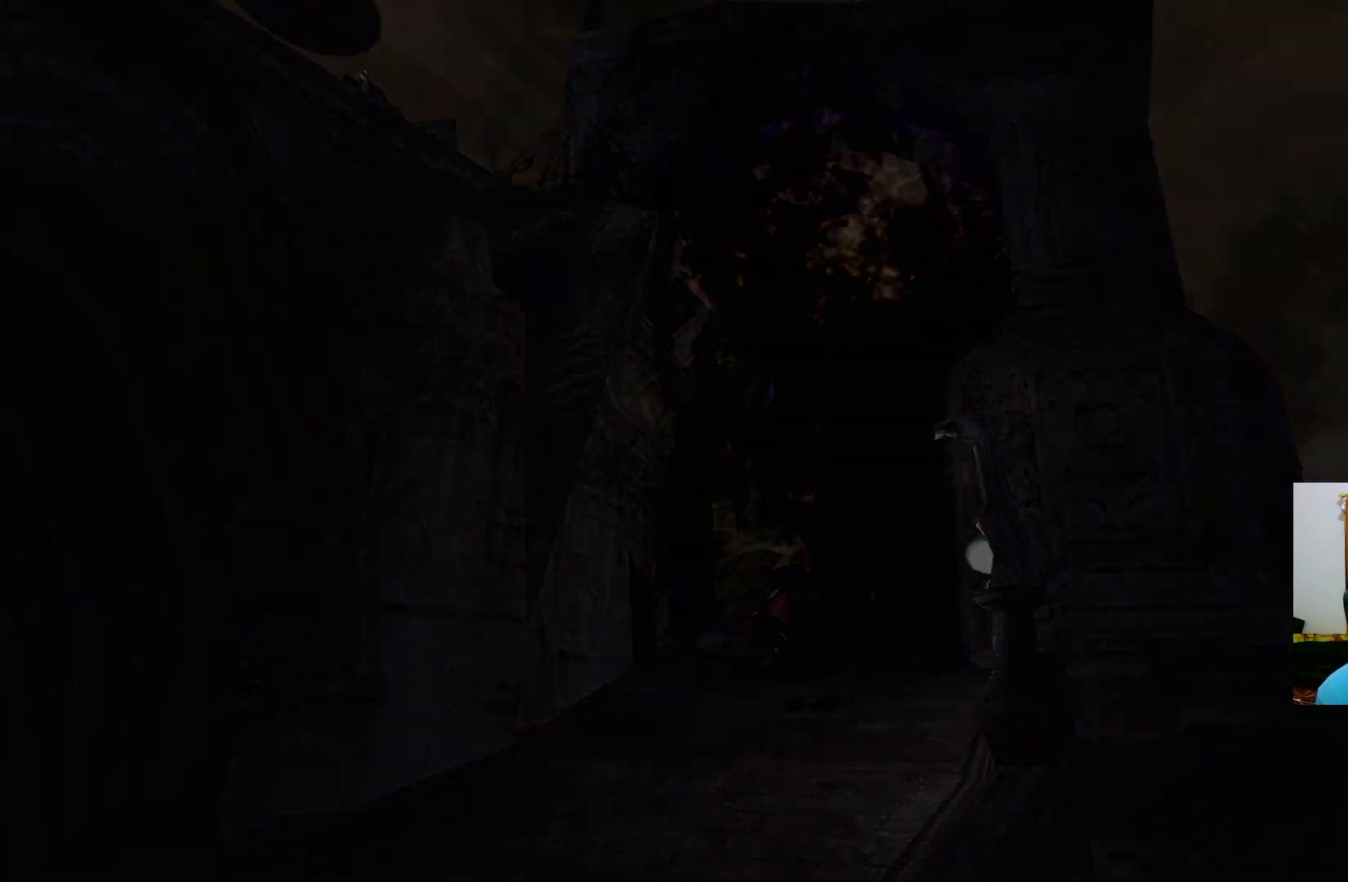
{"buttons": [], "left_stick": "center", "right_stick": "center", "events": [[167, "left_stick", "center"]]}